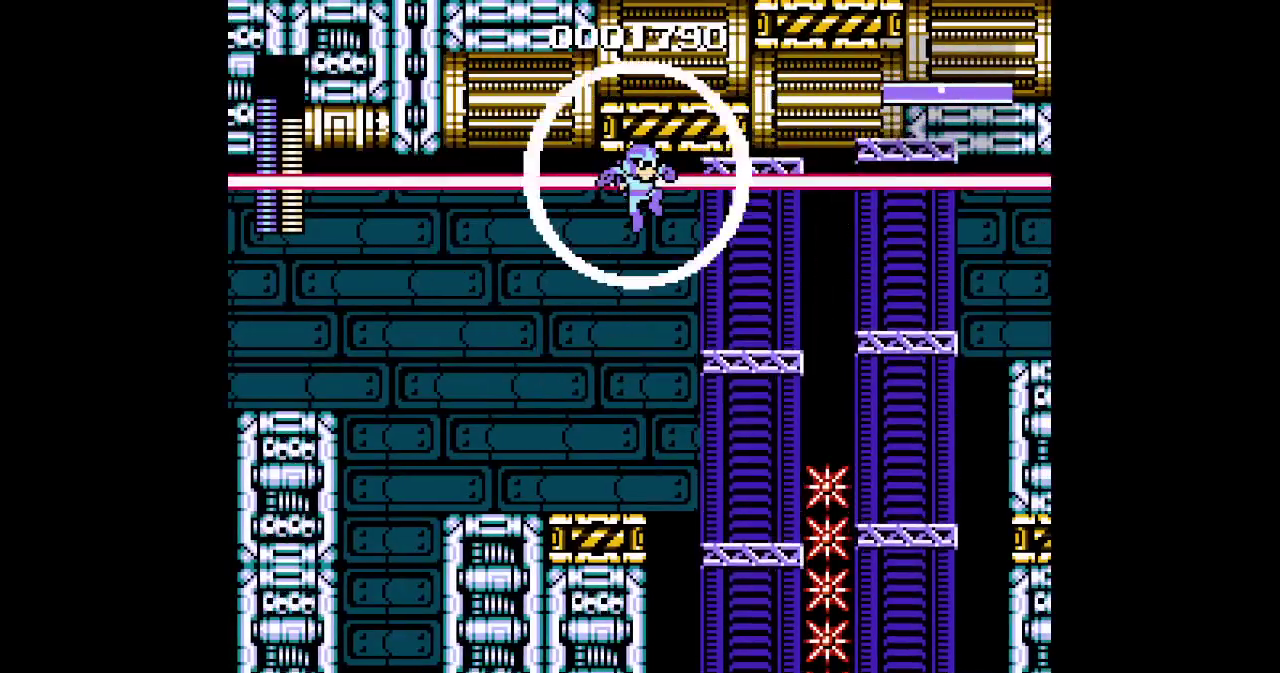
Gameplay with a controller (Xbox layout); each line is a JSON object with the inputs held at the frame after it. "events" lists button and stick changes between this image and that frame as [ms after this image, input, new state], when the widget could be followed in between. Not read: A B DPAD_UP L3 R3 START X Y other_buttons.
{"buttons": ["DPAD_RIGHT"], "events": []}
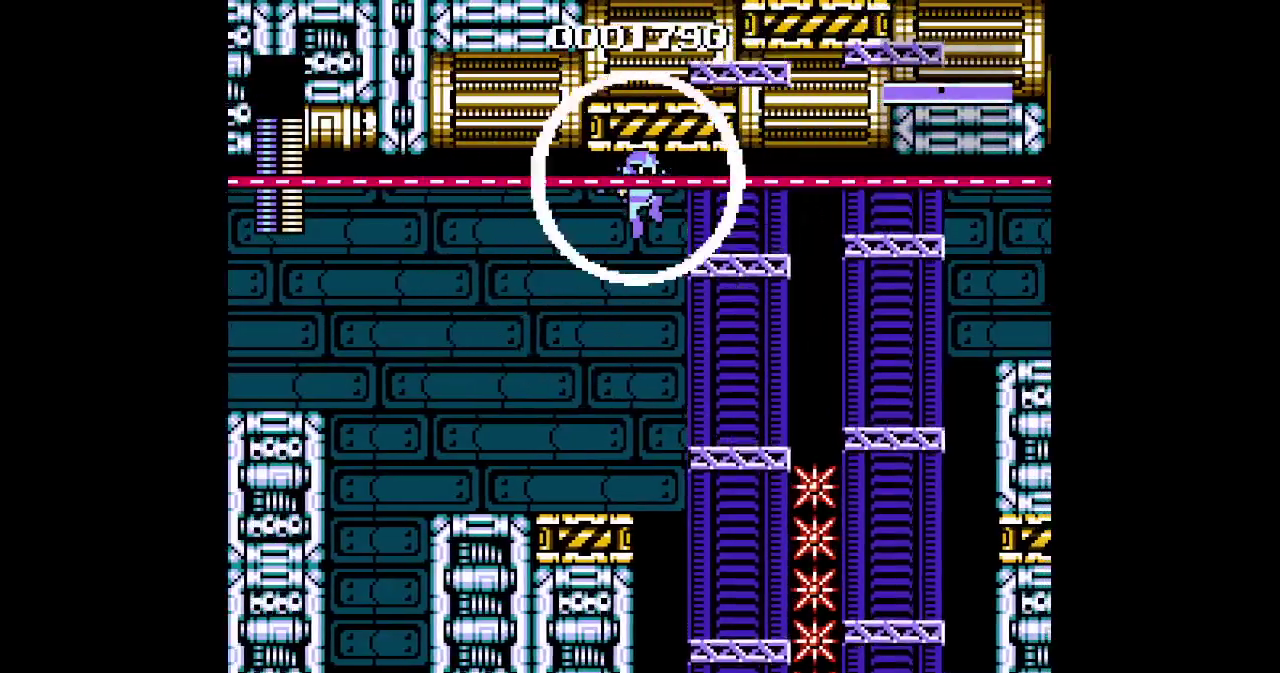
{"buttons": ["DPAD_RIGHT"]}
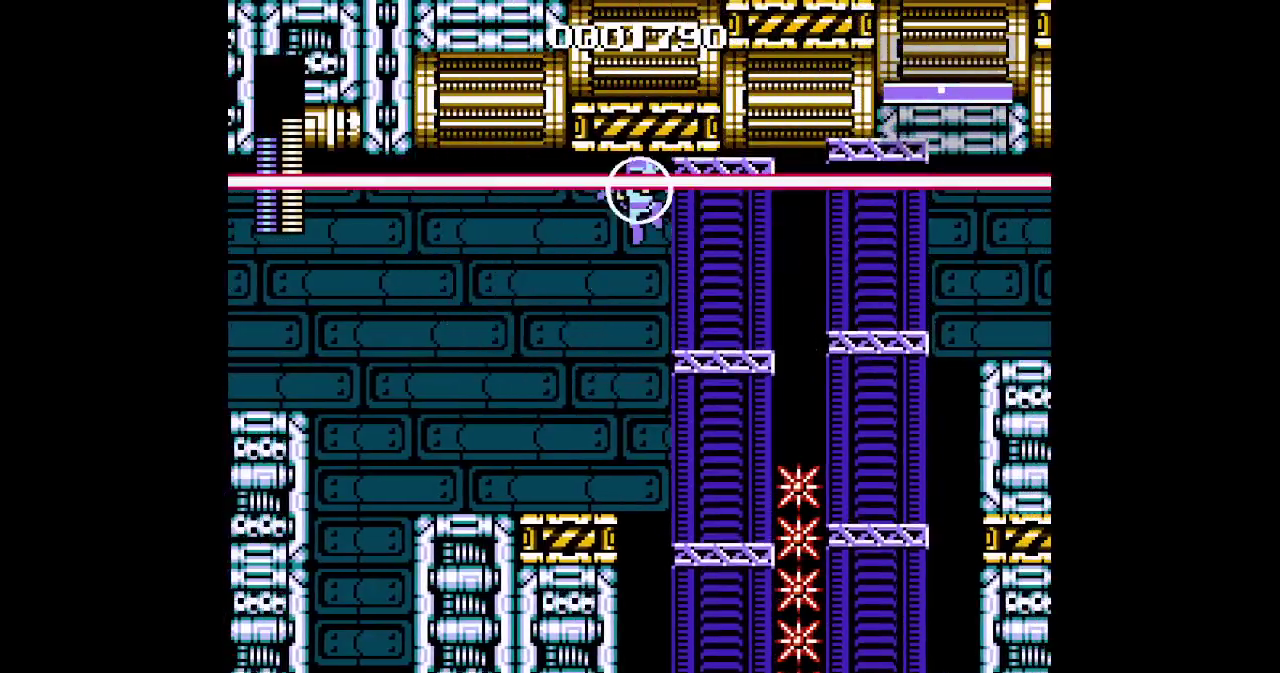
{"buttons": ["DPAD_RIGHT"]}
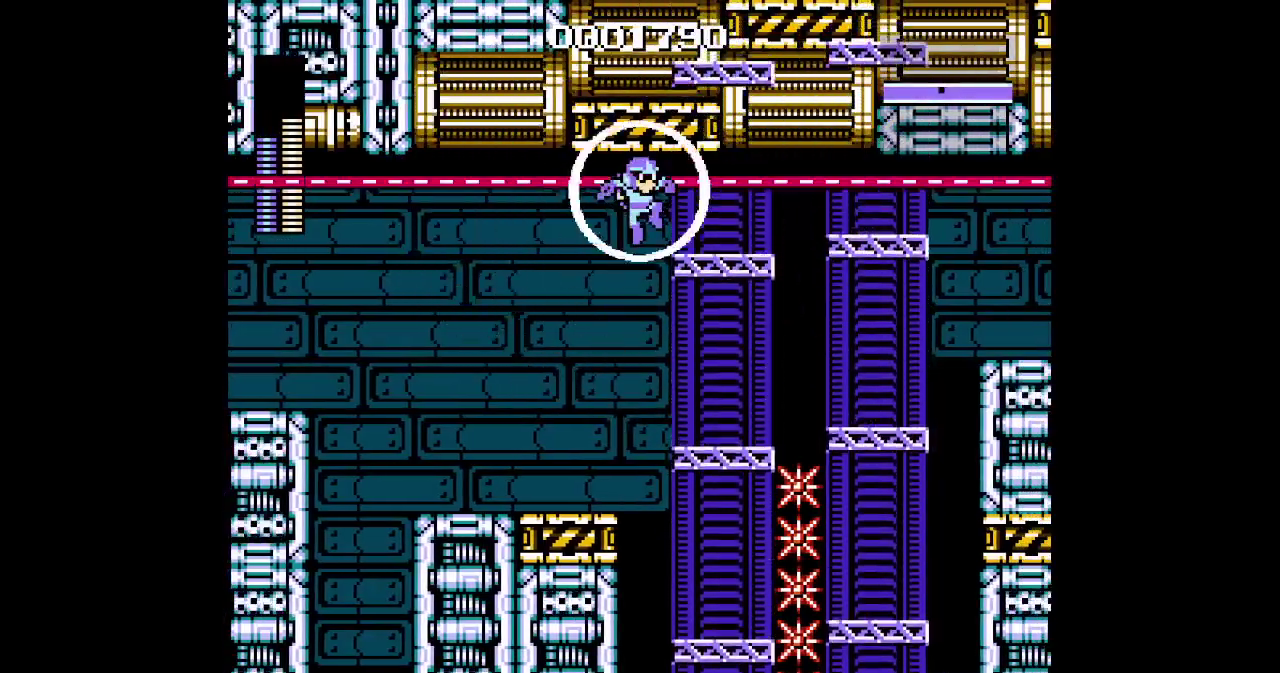
{"buttons": ["DPAD_RIGHT"]}
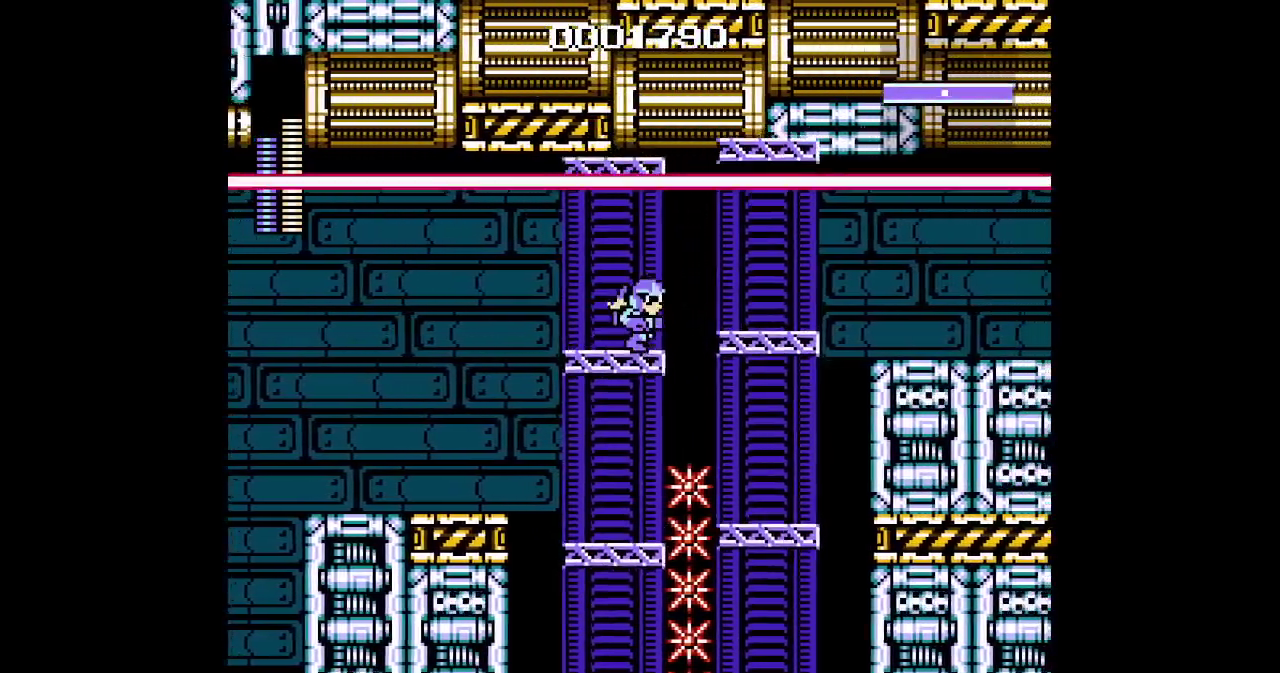
{"buttons": ["DPAD_RIGHT"]}